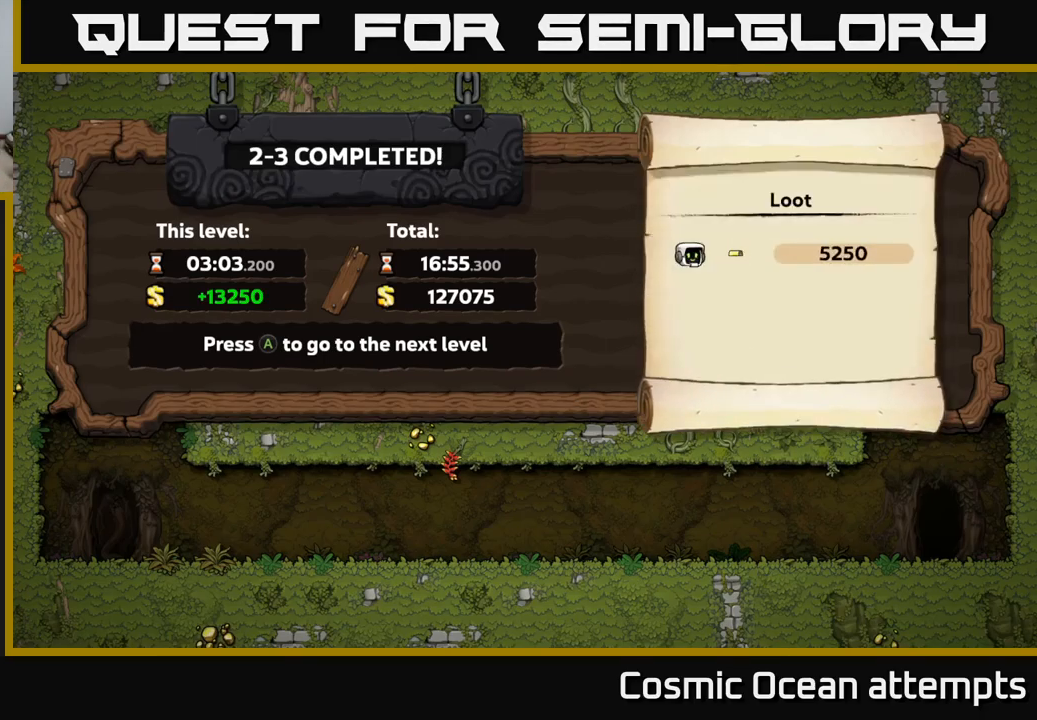
Gameplay with a controller (Xbox layout); each line is a JSON object with the inputs held at the frame after it. "events" lists button and stick changes between this image and that frame as [ms after this image, input, new state], when the widget could be followed in between.
{"buttons": [], "left_stick": "center", "right_stick": "center", "events": [[16, "A", "down"], [200, "A", "up"]]}
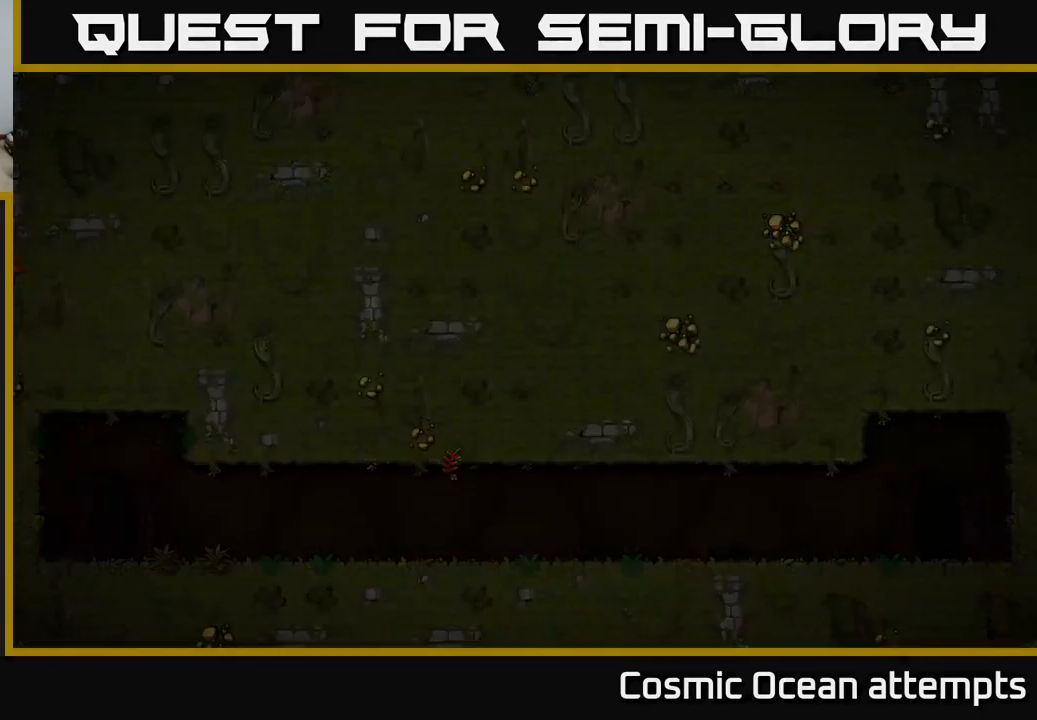
{"buttons": [], "left_stick": "center", "right_stick": "center", "events": []}
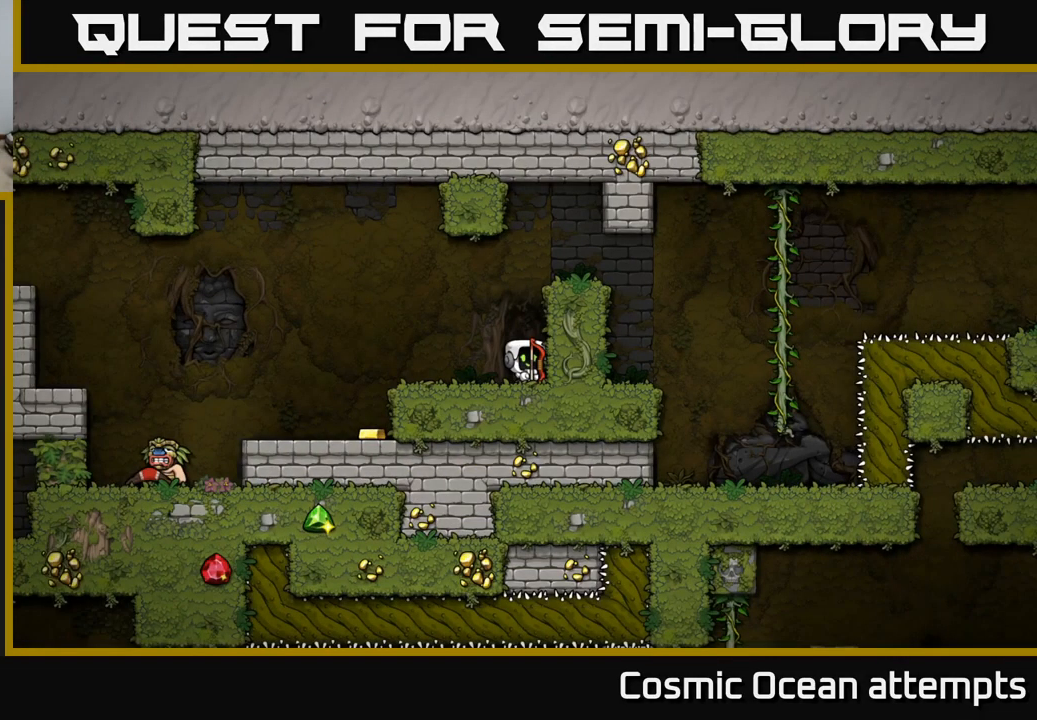
{"buttons": ["DPAD_LEFT"], "left_stick": "center", "right_stick": "center", "events": [[133, "DPAD_LEFT", "down"]]}
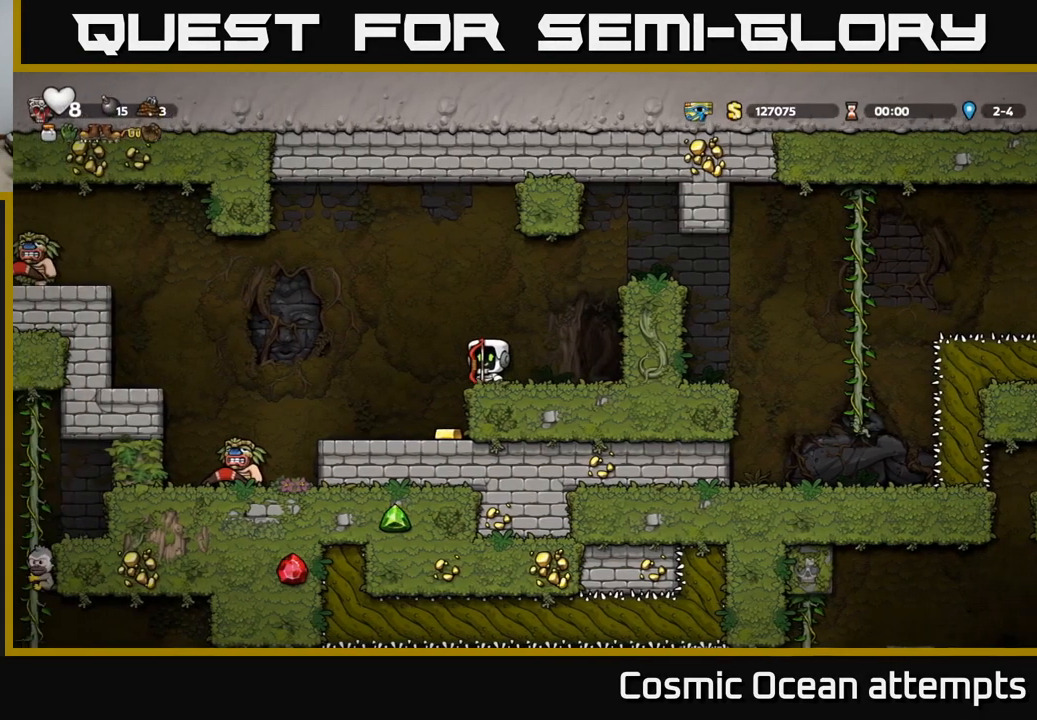
{"buttons": ["DPAD_LEFT"], "left_stick": "center", "right_stick": "center", "events": [[66, "DPAD_LEFT", "up"], [216, "DPAD_RIGHT", "down"], [367, "DPAD_RIGHT", "up"], [483, "DPAD_LEFT", "down"]]}
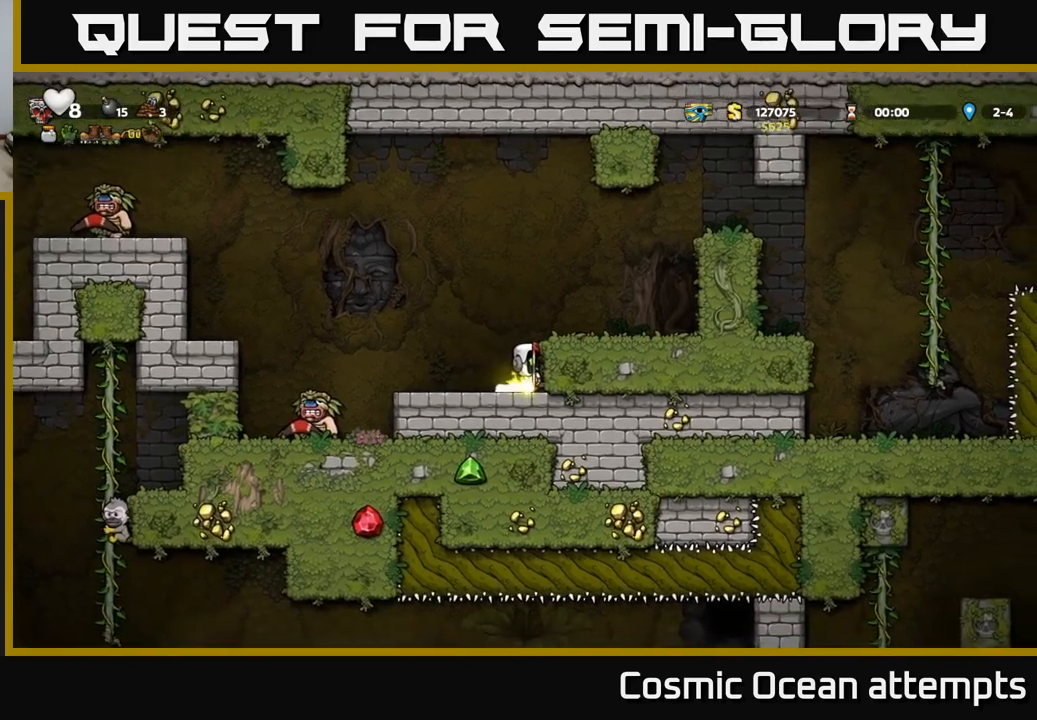
{"buttons": [], "left_stick": "center", "right_stick": "center", "events": [[33, "A", "down"], [183, "A", "up"], [467, "DPAD_LEFT", "up"]]}
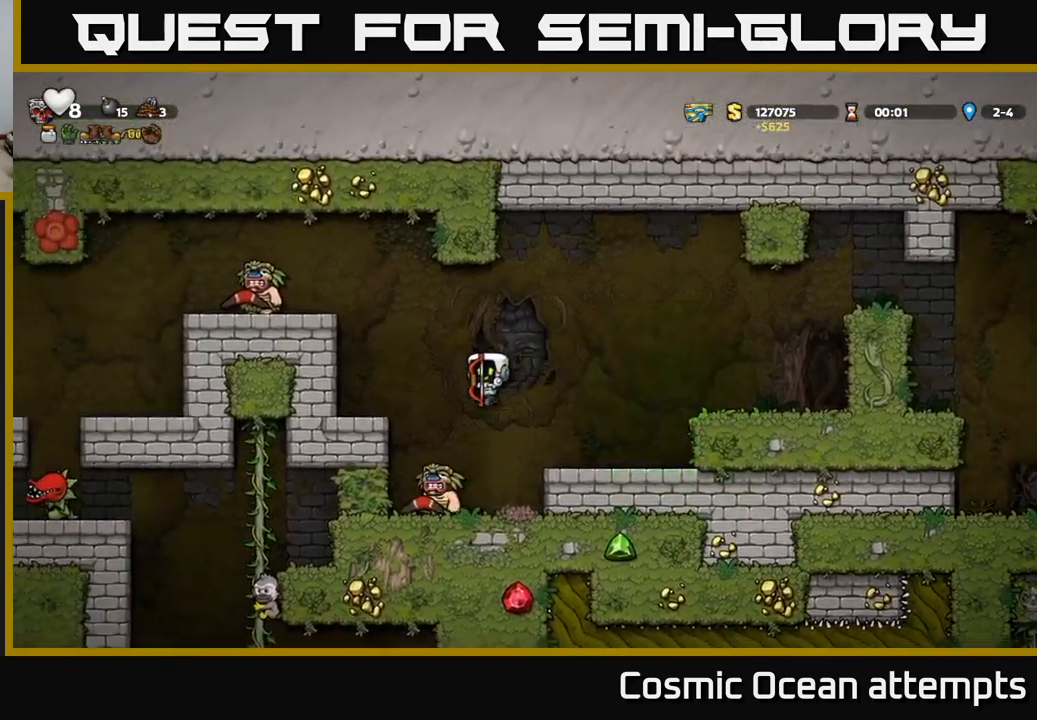
{"buttons": ["DPAD_RIGHT"], "left_stick": "center", "right_stick": "center", "events": [[100, "DPAD_LEFT", "down"], [250, "DPAD_LEFT", "up"], [433, "DPAD_RIGHT", "down"]]}
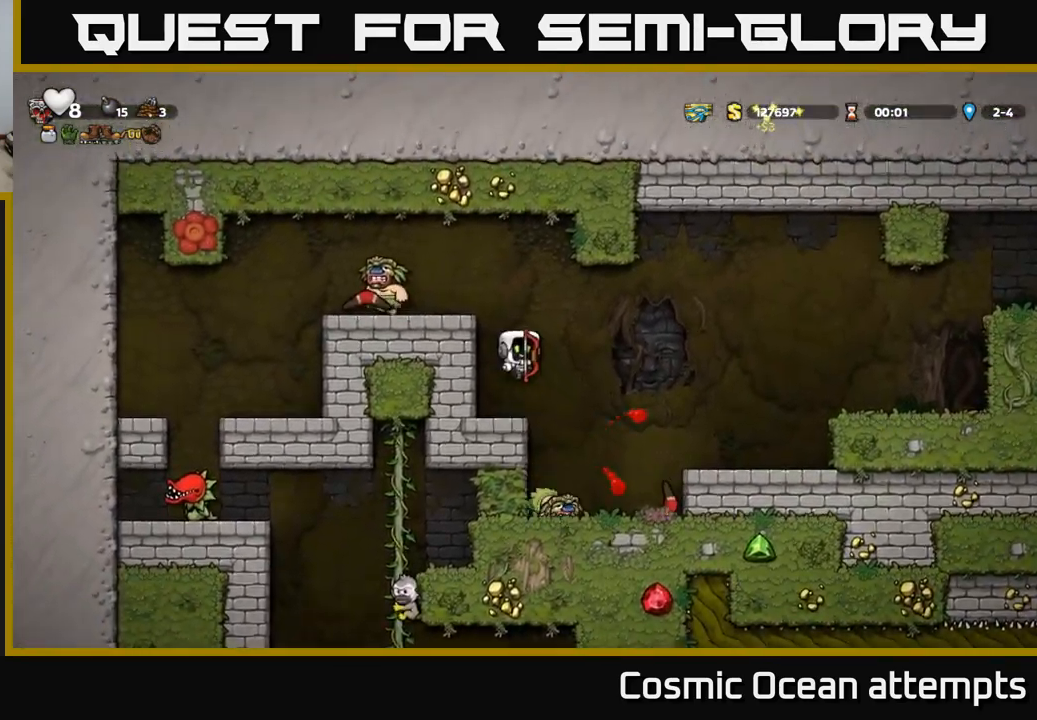
{"buttons": ["DPAD_RIGHT"], "left_stick": "center", "right_stick": "center", "events": [[133, "DPAD_RIGHT", "up"], [250, "DPAD_LEFT", "down"], [350, "DPAD_LEFT", "up"], [367, "DPAD_RIGHT", "down"]]}
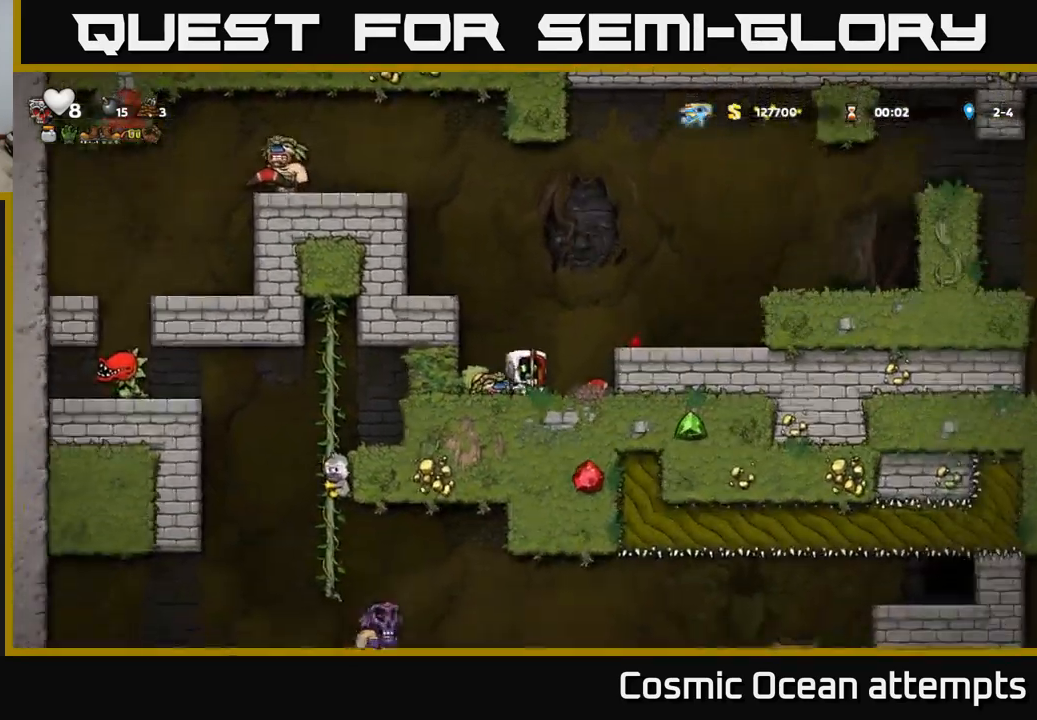
{"buttons": [], "left_stick": "center", "right_stick": "center", "events": [[200, "A", "down"], [200, "DPAD_RIGHT", "up"], [333, "A", "up"], [333, "DPAD_RIGHT", "down"], [450, "DPAD_RIGHT", "up"]]}
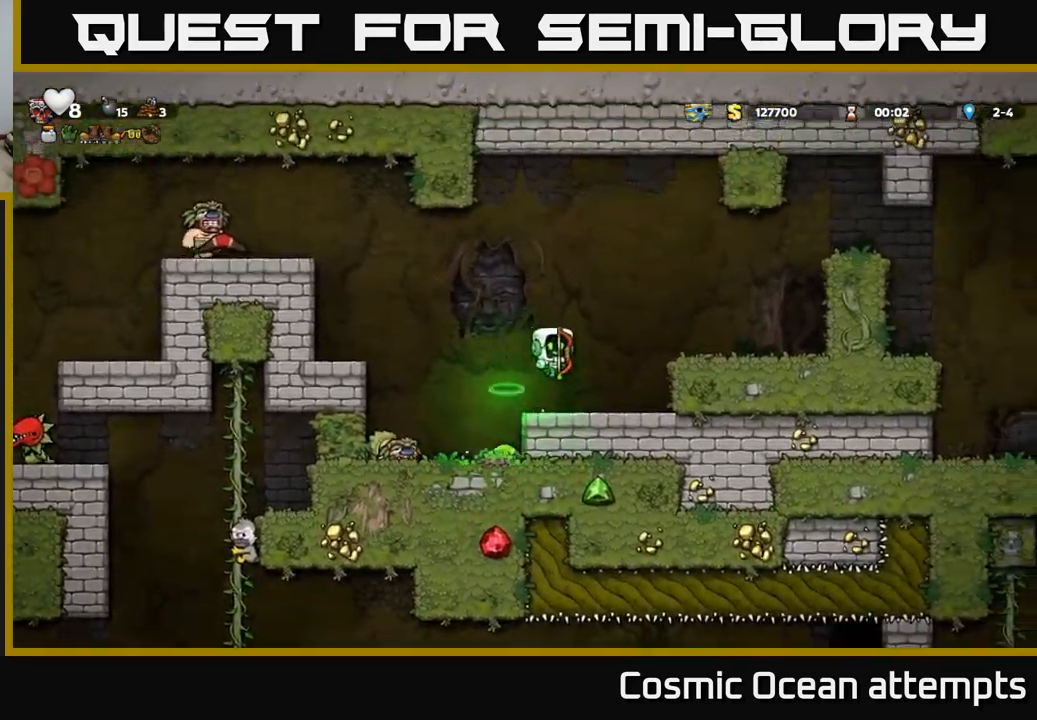
{"buttons": ["DPAD_RIGHT"], "left_stick": "center", "right_stick": "center", "events": [[117, "DPAD_LEFT", "down"], [233, "DPAD_LEFT", "up"], [317, "DPAD_RIGHT", "down"]]}
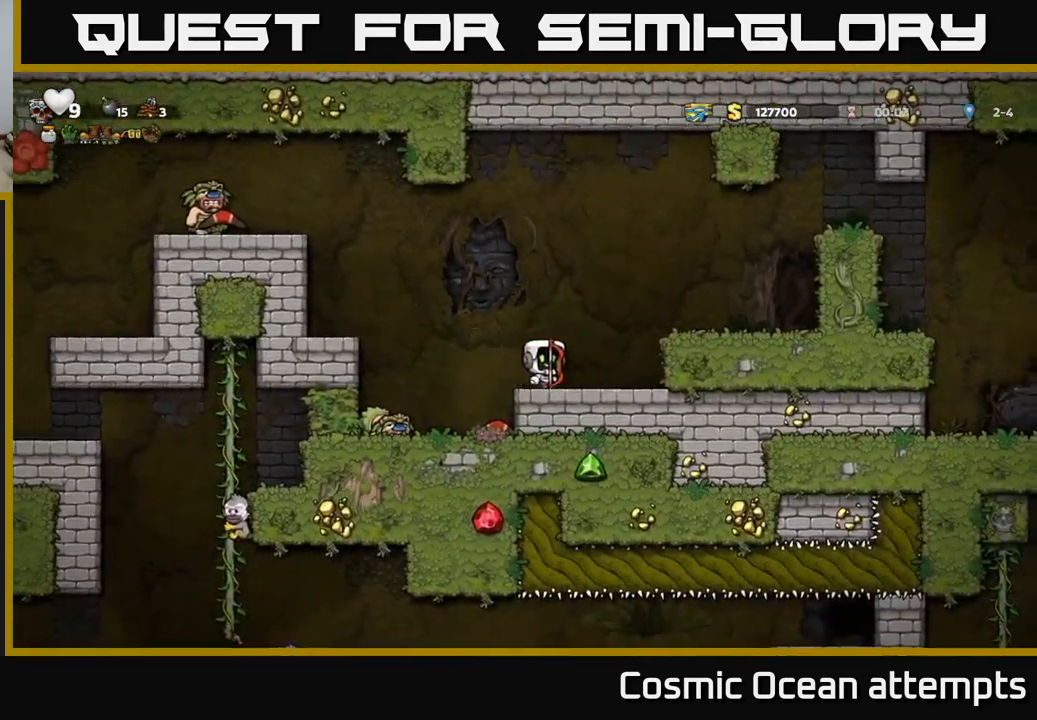
{"buttons": [], "left_stick": "center", "right_stick": "center", "events": [[83, "A", "down"], [217, "A", "up"], [367, "DPAD_RIGHT", "up"]]}
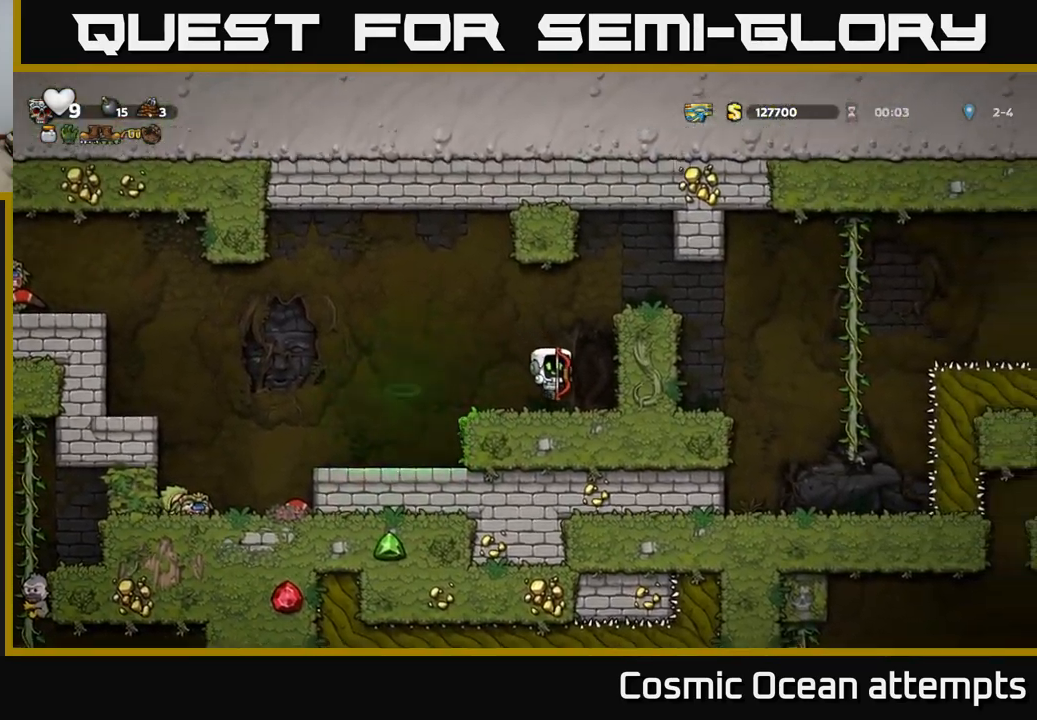
{"buttons": ["DPAD_RIGHT"], "left_stick": "center", "right_stick": "center", "events": [[67, "A", "down"], [67, "DPAD_RIGHT", "down"], [333, "A", "up"]]}
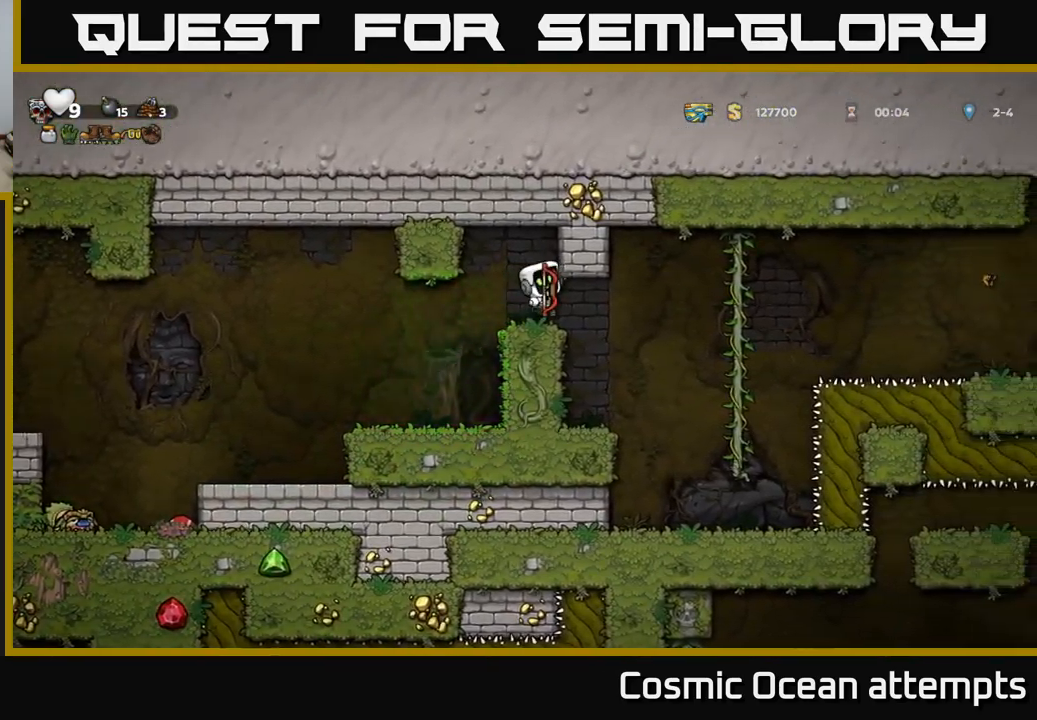
{"buttons": [], "left_stick": "center", "right_stick": "center", "events": [[383, "DPAD_RIGHT", "up"]]}
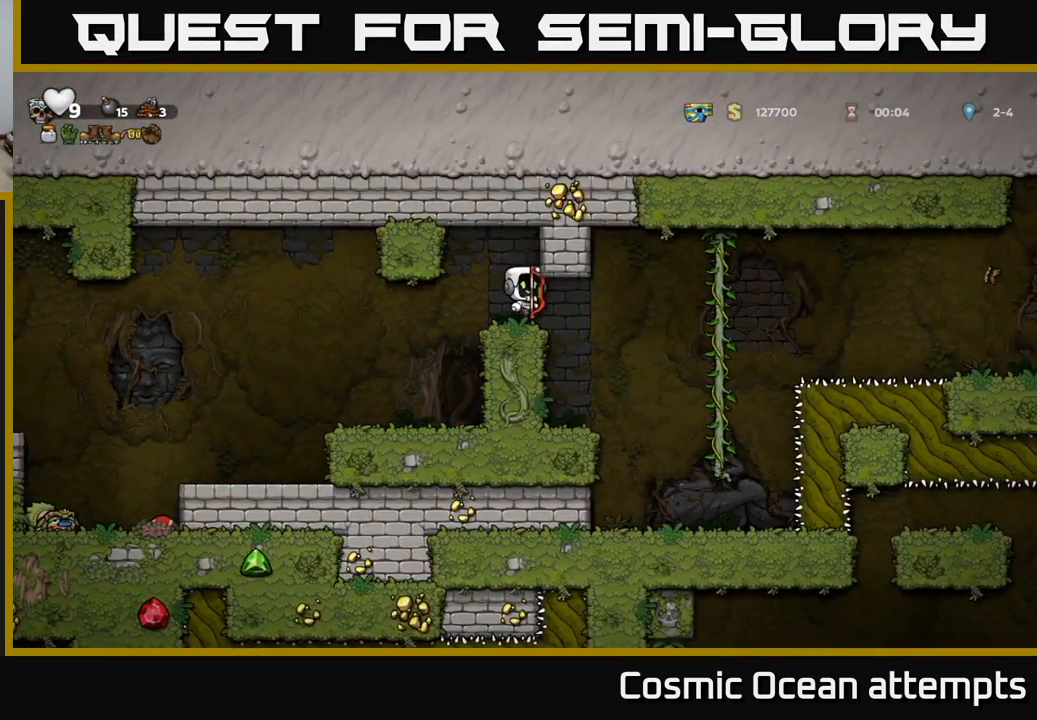
{"buttons": [], "left_stick": "center", "right_stick": "center", "events": [[133, "DPAD_RIGHT", "down"], [400, "DPAD_RIGHT", "up"]]}
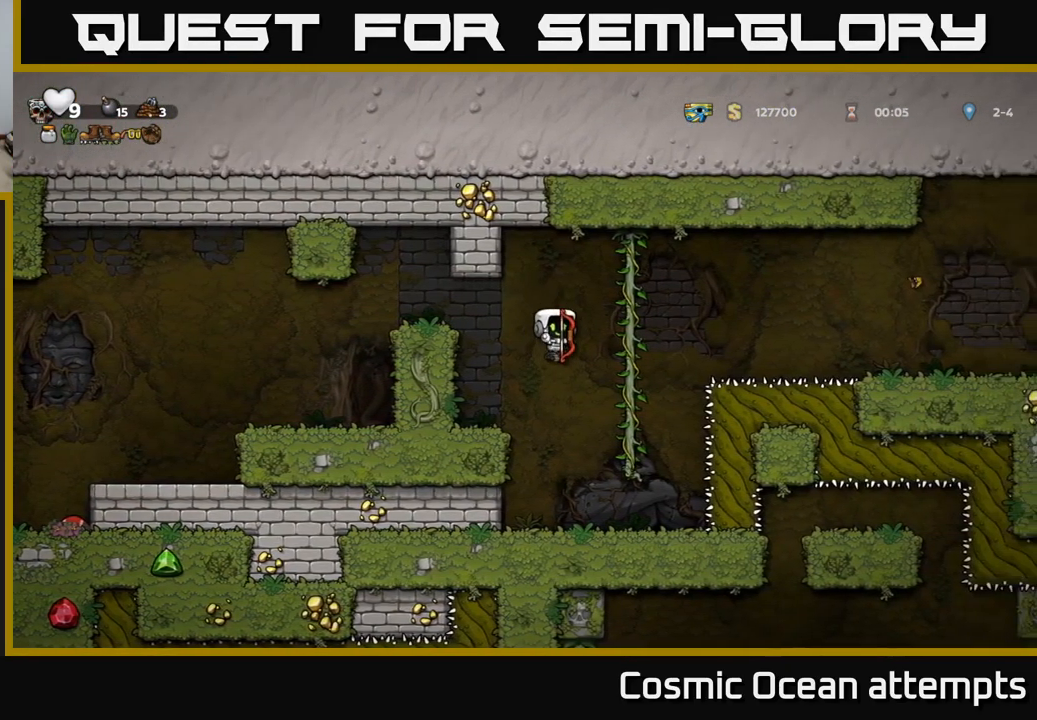
{"buttons": ["DPAD_DOWN"], "left_stick": "center", "right_stick": "center", "events": [[117, "DPAD_RIGHT", "down"], [217, "DPAD_RIGHT", "up"], [383, "DPAD_DOWN", "down"]]}
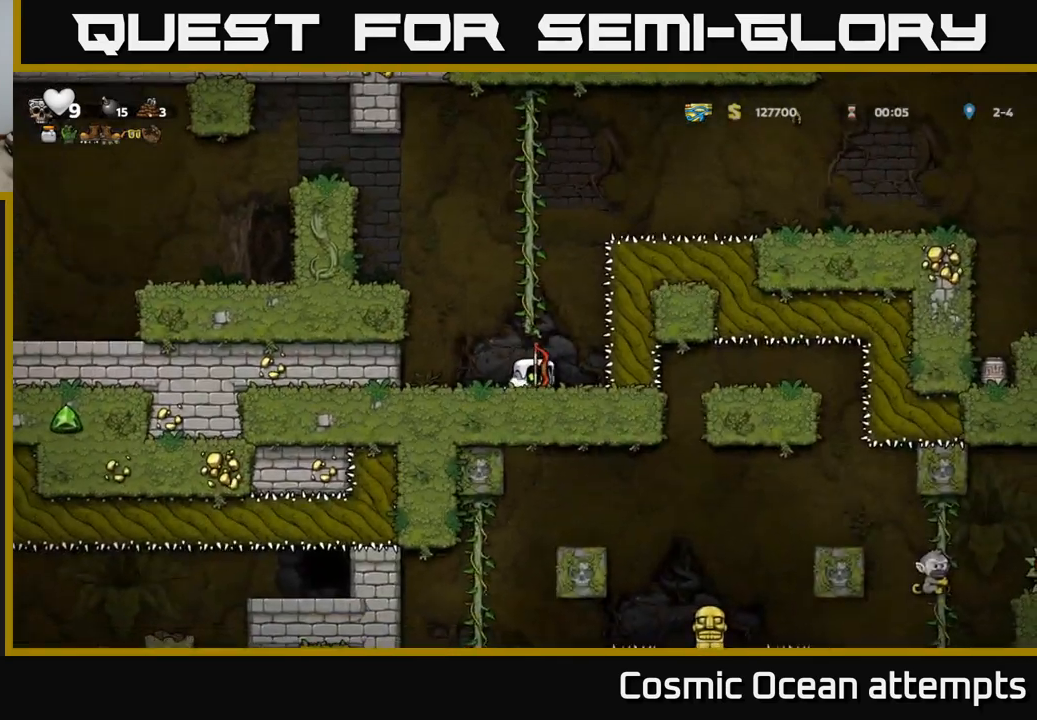
{"buttons": ["DPAD_DOWN"], "left_stick": "center", "right_stick": "center", "events": []}
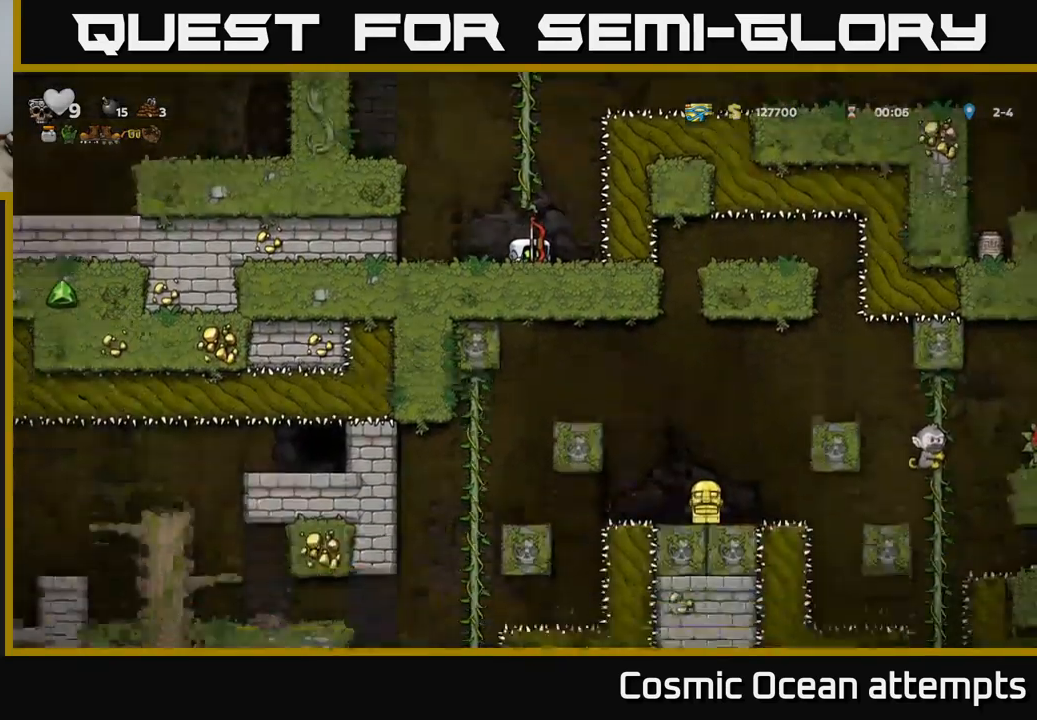
{"buttons": ["DPAD_DOWN"], "left_stick": "center", "right_stick": "center", "events": []}
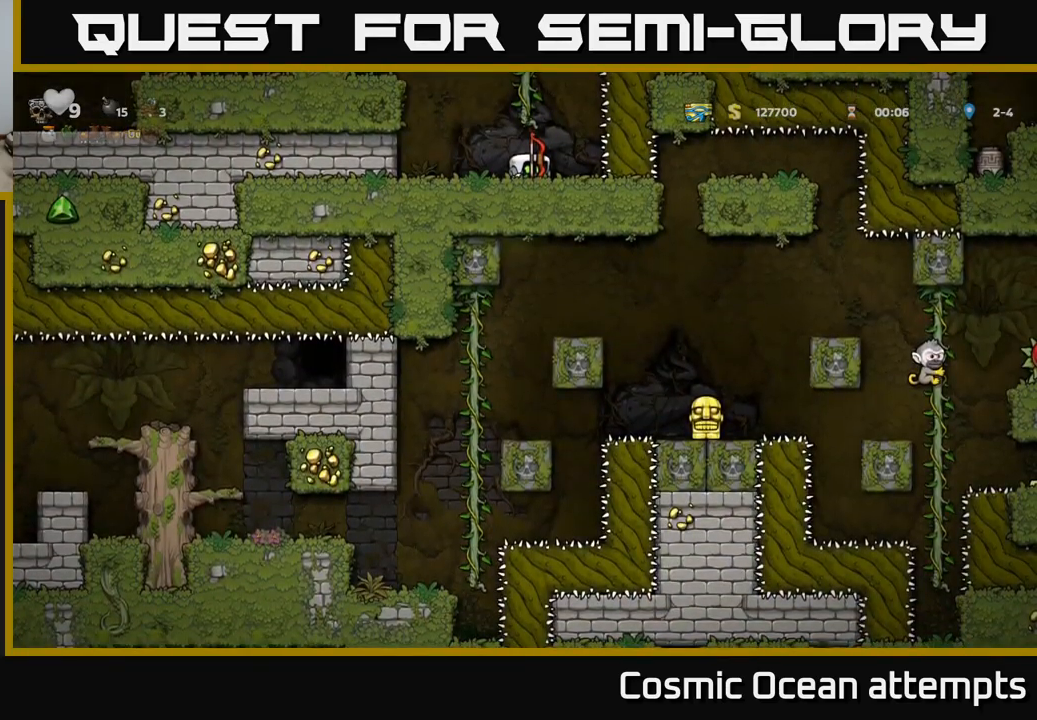
{"buttons": ["DPAD_DOWN"], "left_stick": "center", "right_stick": "center", "events": []}
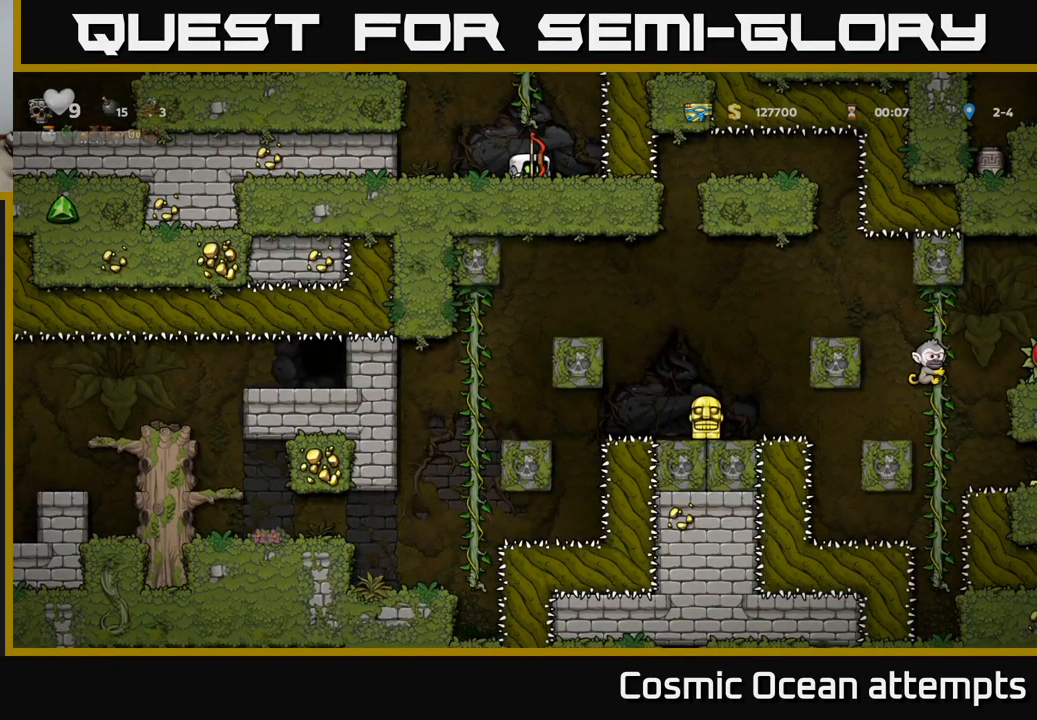
{"buttons": ["DPAD_UP"], "left_stick": "center", "right_stick": "center", "events": [[34, "A", "down"], [34, "DPAD_DOWN", "up"], [184, "DPAD_UP", "down"], [334, "A", "up"]]}
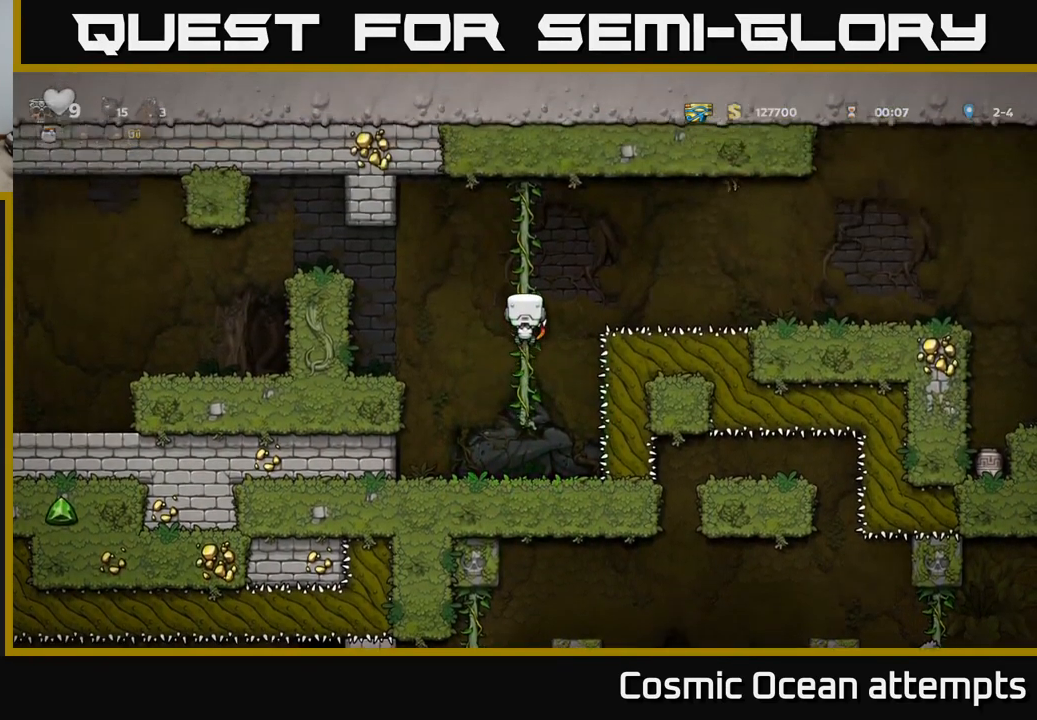
{"buttons": ["A", "DPAD_RIGHT"], "left_stick": "center", "right_stick": "center", "events": [[17, "DPAD_UP", "up"], [34, "DPAD_RIGHT", "down"], [67, "A", "down"]]}
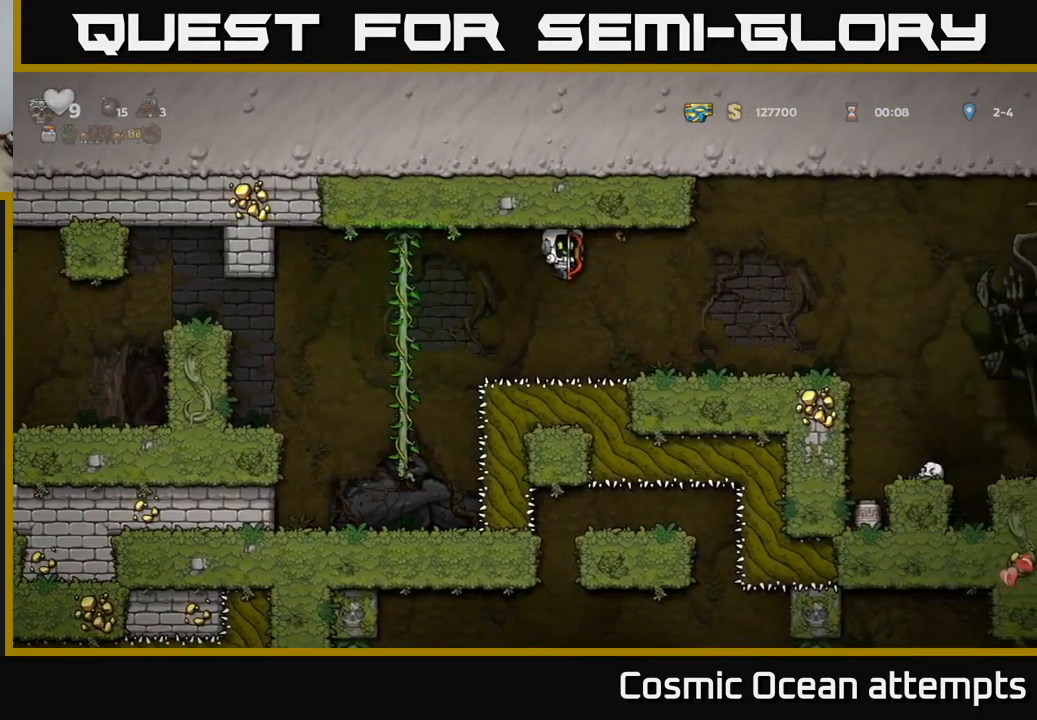
{"buttons": [], "left_stick": "center", "right_stick": "center", "events": [[34, "A", "up"], [417, "DPAD_RIGHT", "up"]]}
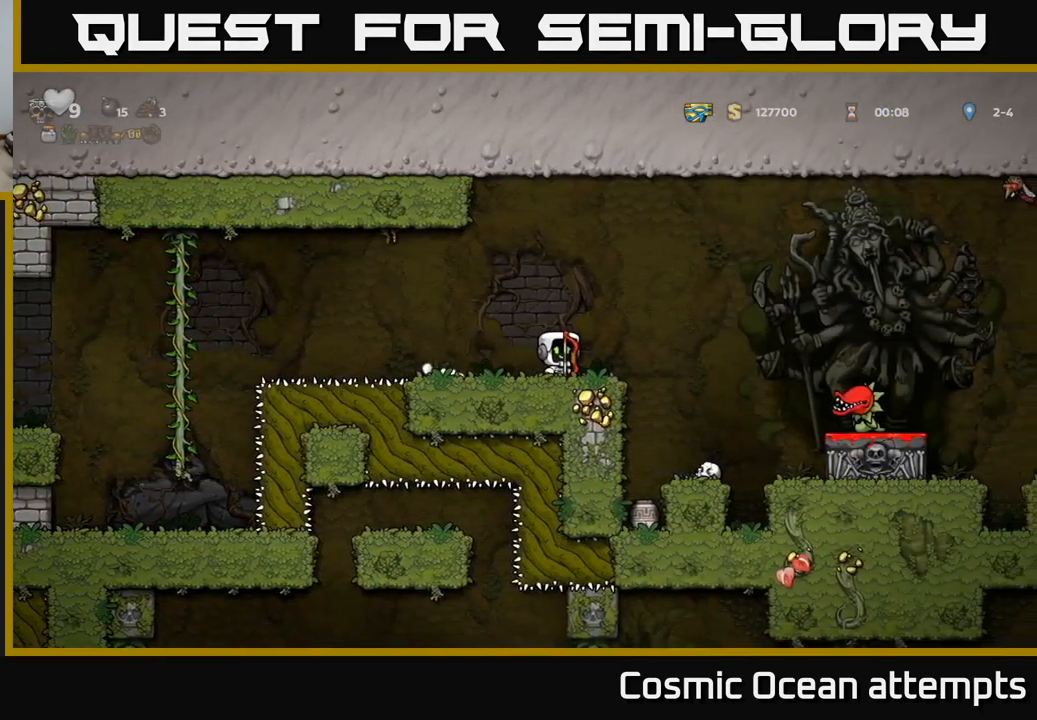
{"buttons": ["DPAD_RIGHT"], "left_stick": "center", "right_stick": "center", "events": [[500, "DPAD_RIGHT", "down"]]}
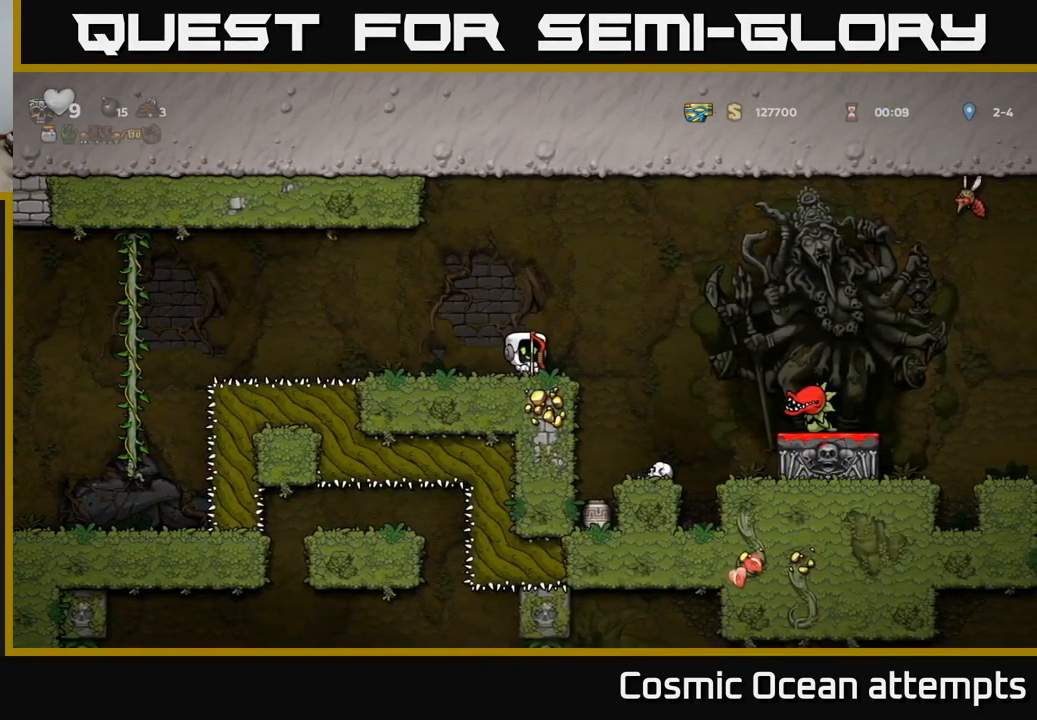
{"buttons": [], "left_stick": "center", "right_stick": "center", "events": [[250, "DPAD_RIGHT", "up"]]}
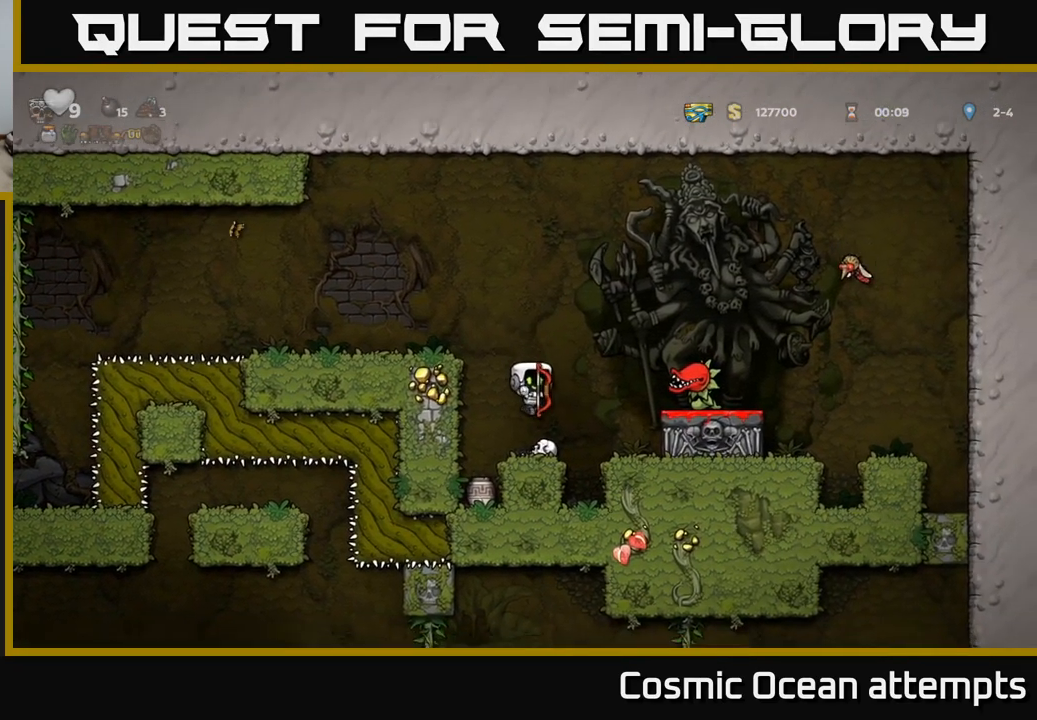
{"buttons": ["X", "DPAD_DOWN"], "left_stick": "center", "right_stick": "center", "events": [[367, "DPAD_RIGHT", "down"], [384, "DPAD_DOWN", "down"], [417, "DPAD_RIGHT", "up"], [434, "X", "down"]]}
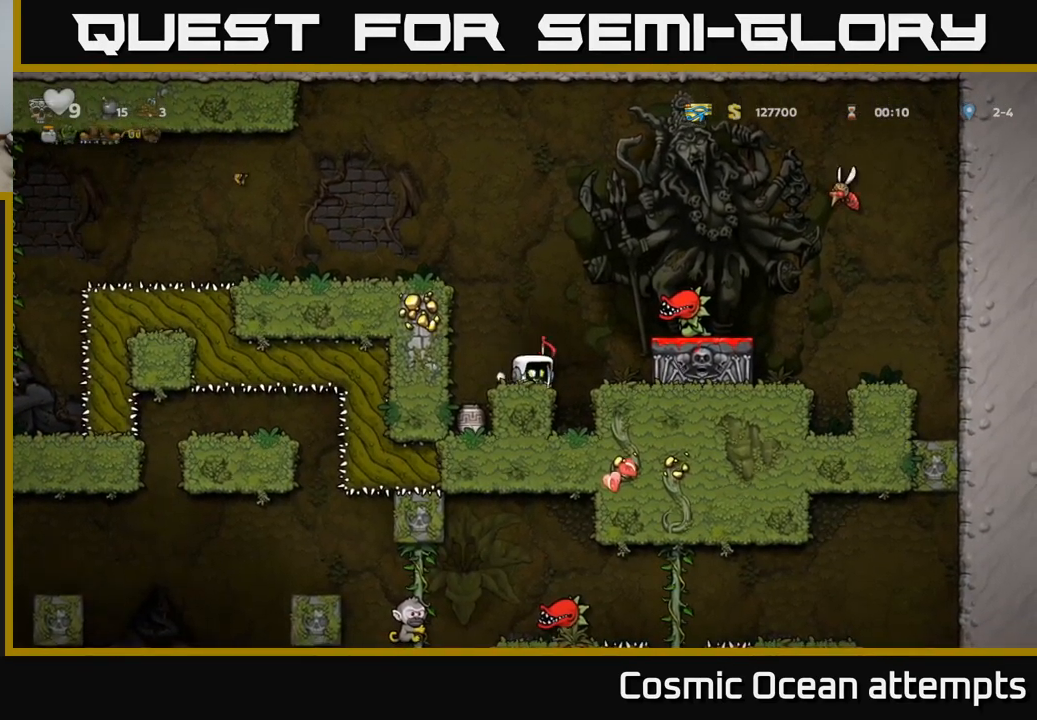
{"buttons": [], "left_stick": "center", "right_stick": "center", "events": [[50, "X", "up"], [67, "DPAD_DOWN", "up"], [117, "DPAD_DOWN", "down"], [167, "X", "down"], [267, "DPAD_DOWN", "up"], [267, "X", "up"], [384, "A", "down"], [483, "A", "up"]]}
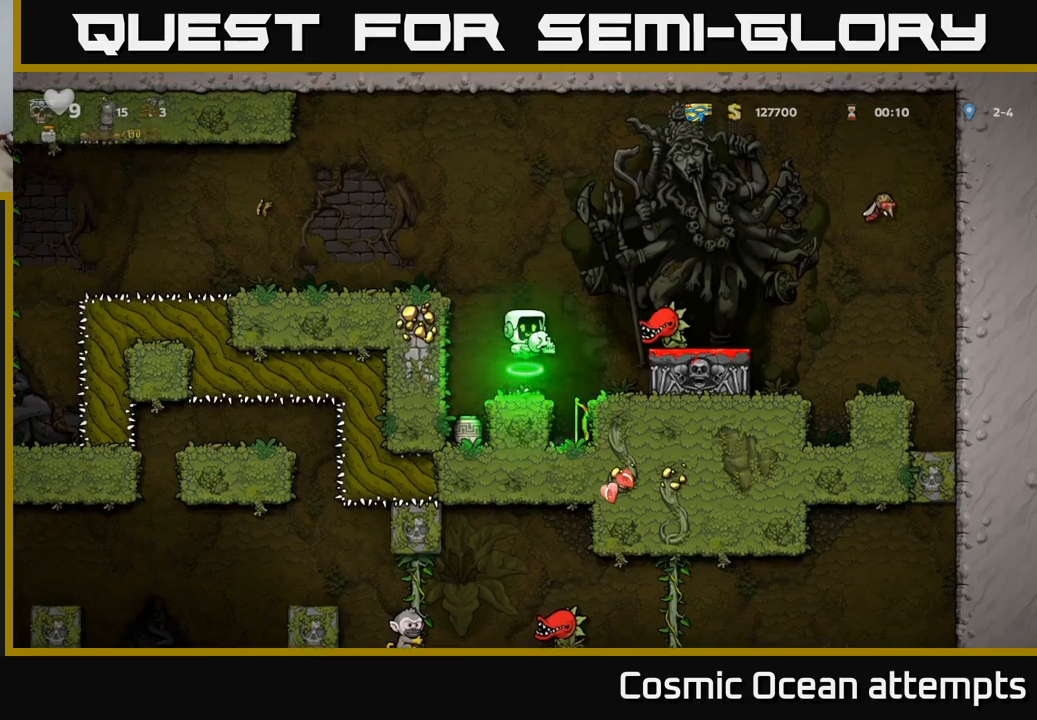
{"buttons": [], "left_stick": "center", "right_stick": "center", "events": [[66, "X", "down"], [150, "X", "up"]]}
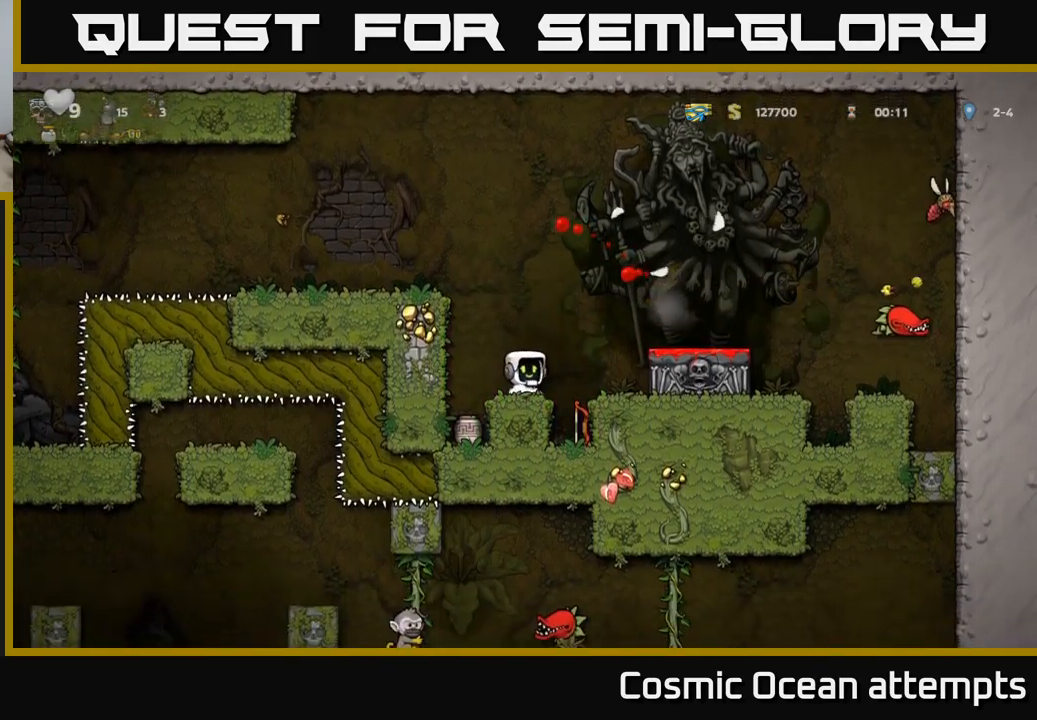
{"buttons": [], "left_stick": "center", "right_stick": "center", "events": [[83, "A", "down"], [100, "DPAD_RIGHT", "down"], [233, "A", "up"], [416, "DPAD_RIGHT", "up"]]}
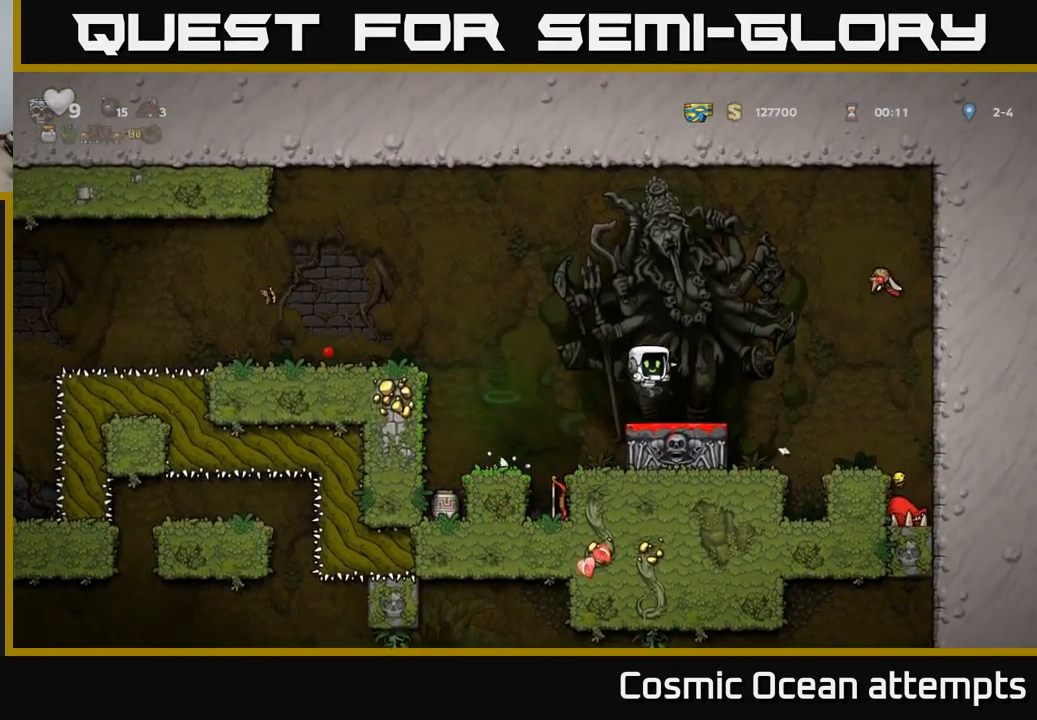
{"buttons": ["A", "X", "DPAD_RIGHT"], "left_stick": "center", "right_stick": "center", "events": [[350, "A", "down"], [400, "X", "down"], [450, "DPAD_RIGHT", "down"]]}